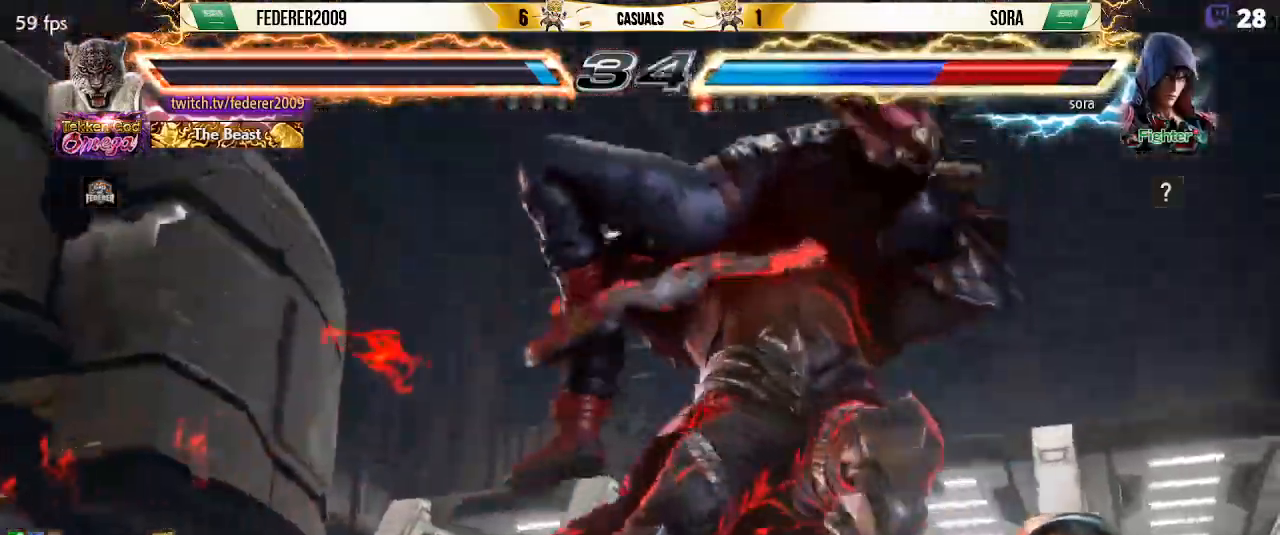
Gameplay with a controller (PlayStation layout); each line is a JSON object with the inputs held at the frame after it. "events" lists button and stick changes between this image and that frame as [ms after this image, input, new state], when the widget could be followed in between. Not read: L3 R3 right_stick.
{"buttons": ["CROSS", "DPAD_RIGHT"], "left_stick": "center", "events": [[33, "CROSS", "down"], [67, "CROSS", "up"], [167, "CROSS", "down"]]}
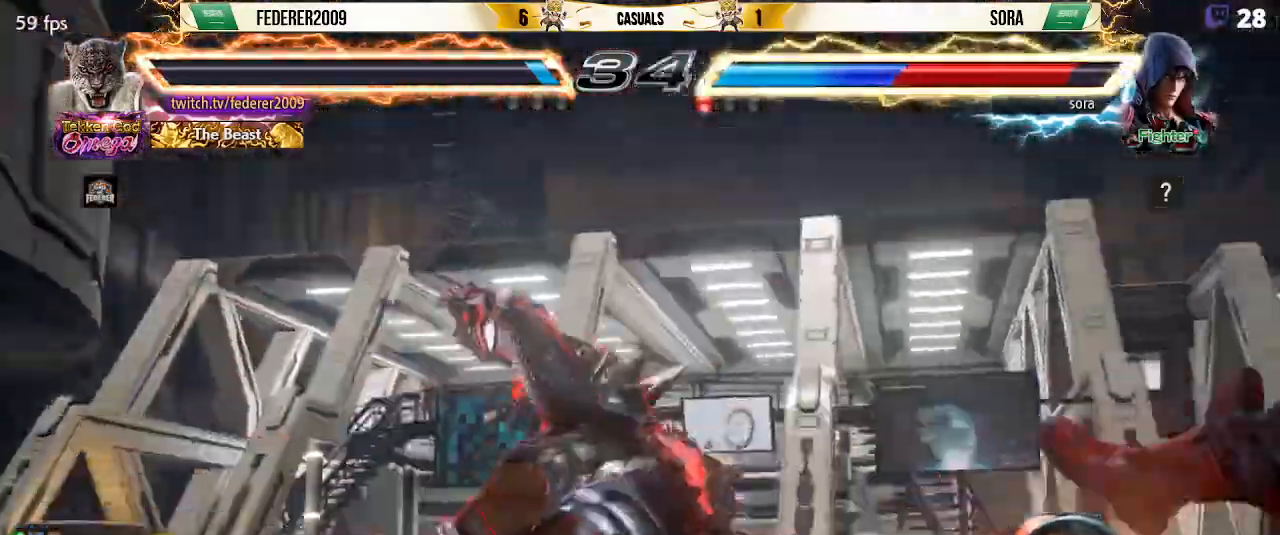
{"buttons": [], "left_stick": "center", "events": [[33, "DPAD_RIGHT", "up"], [67, "DPAD_LEFT", "down"], [100, "SQUARE", "down"], [233, "CROSS", "up"], [233, "TRIANGLE", "down"], [300, "SQUARE", "up"], [467, "TRIANGLE", "up"], [500, "DPAD_LEFT", "up"]]}
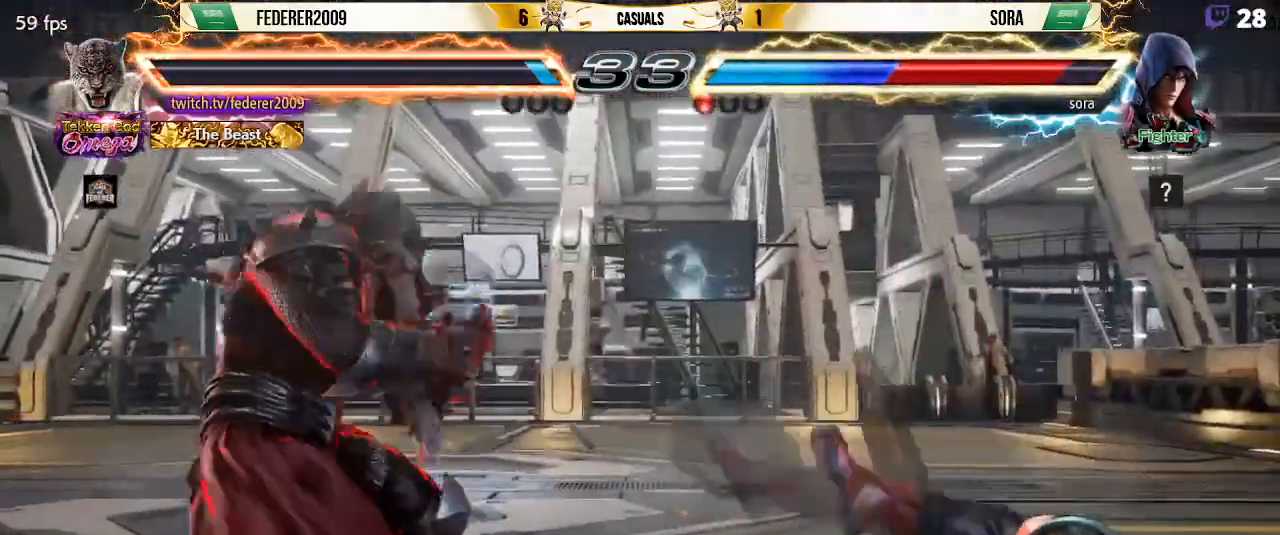
{"buttons": ["R1", "DPAD_UP", "DPAD_RIGHT"], "left_stick": "center", "events": [[233, "DPAD_LEFT", "down"], [267, "DPAD_LEFT", "up"], [333, "DPAD_LEFT", "down"], [433, "DPAD_LEFT", "up"], [433, "DPAD_RIGHT", "down"], [467, "DPAD_UP", "down"], [467, "R1", "down"]]}
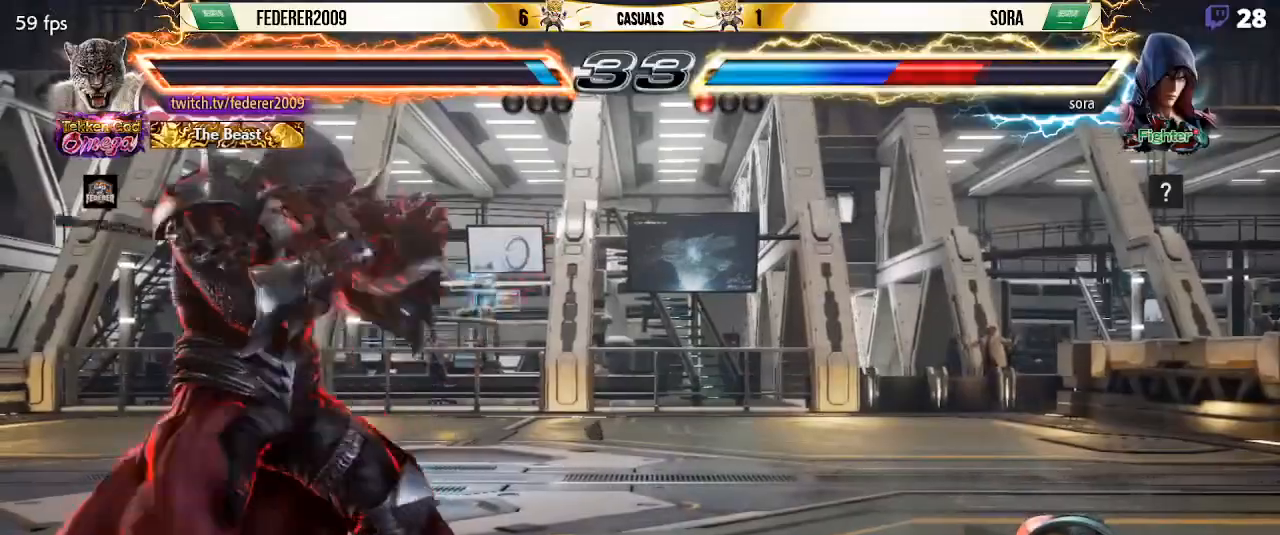
{"buttons": ["SQUARE", "DPAD_LEFT"], "left_stick": "center", "events": [[67, "R1", "up"], [167, "DPAD_UP", "up"], [367, "DPAD_LEFT", "down"], [367, "DPAD_RIGHT", "up"], [433, "SQUARE", "down"]]}
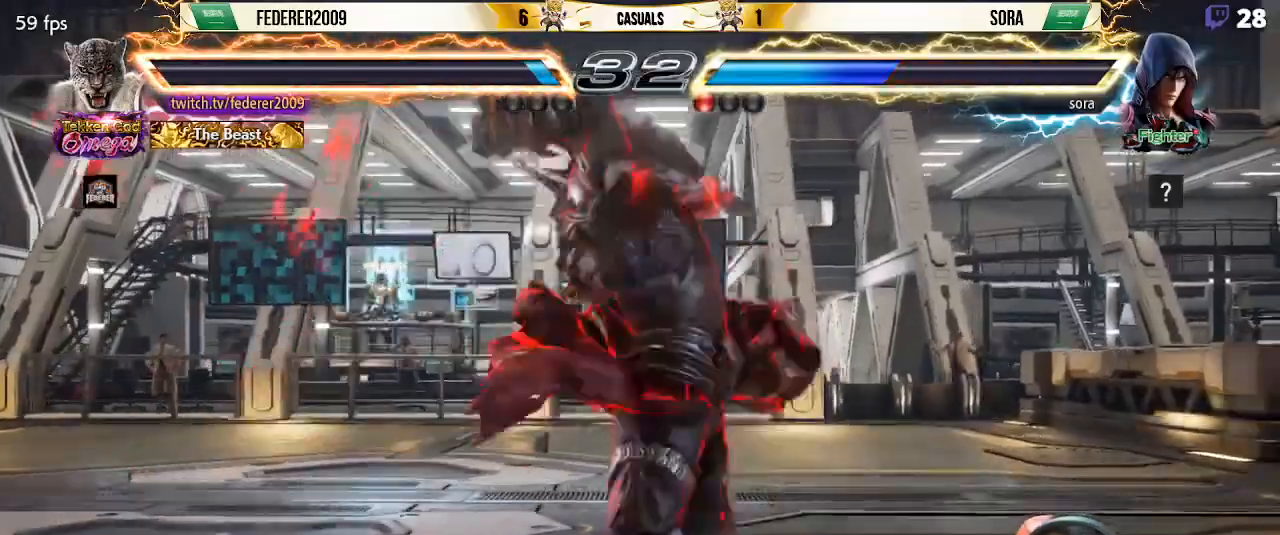
{"buttons": ["SQUARE", "DPAD_RIGHT"], "left_stick": "center", "events": [[500, "DPAD_LEFT", "up"], [500, "DPAD_RIGHT", "down"]]}
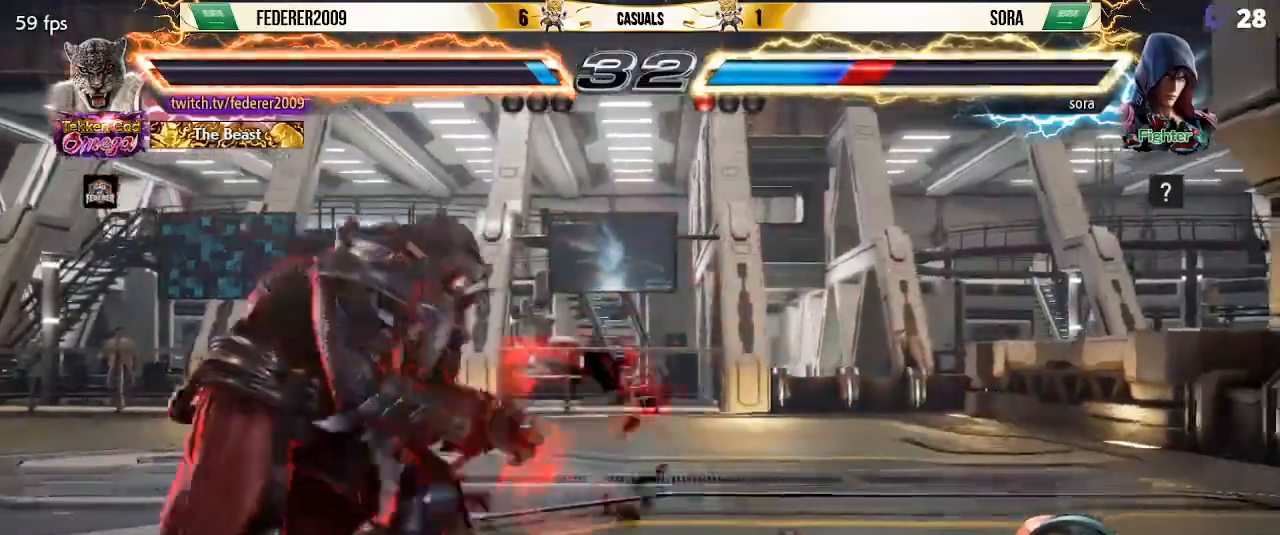
{"buttons": ["SQUARE", "DPAD_LEFT"], "left_stick": "center", "events": [[67, "DPAD_RIGHT", "up"], [133, "DPAD_RIGHT", "down"], [233, "DPAD_LEFT", "down"], [233, "DPAD_RIGHT", "up"]]}
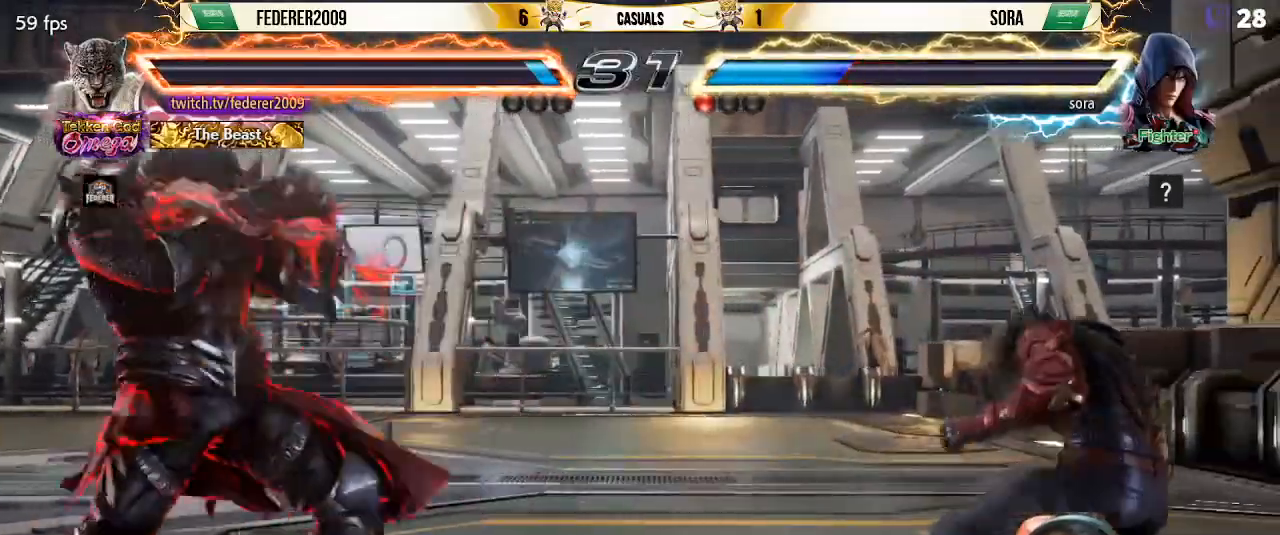
{"buttons": ["SQUARE", "DPAD_LEFT"], "left_stick": "center", "events": [[33, "DPAD_LEFT", "up"], [100, "DPAD_RIGHT", "down"], [167, "DPAD_RIGHT", "up"], [233, "DPAD_RIGHT", "down"], [300, "DPAD_LEFT", "down"], [300, "DPAD_RIGHT", "up"]]}
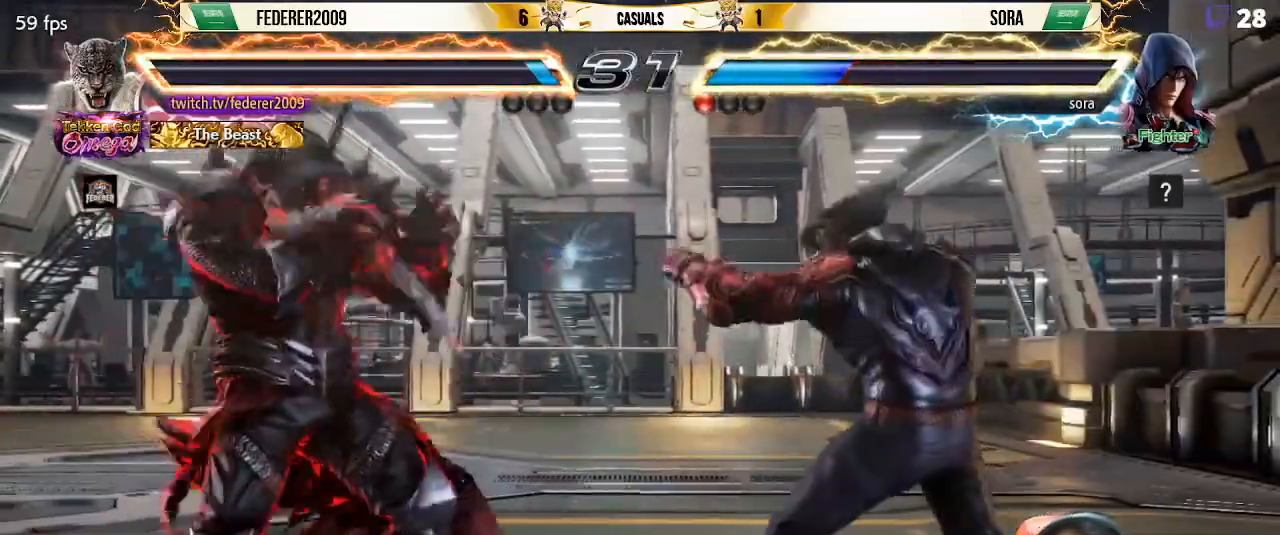
{"buttons": ["SQUARE", "DPAD_LEFT"], "left_stick": "center", "events": [[167, "DPAD_DOWN", "down"], [167, "DPAD_LEFT", "up"], [200, "DPAD_RIGHT", "down"], [233, "DPAD_RIGHT", "up"], [267, "DPAD_DOWN", "up"], [267, "DPAD_LEFT", "down"]]}
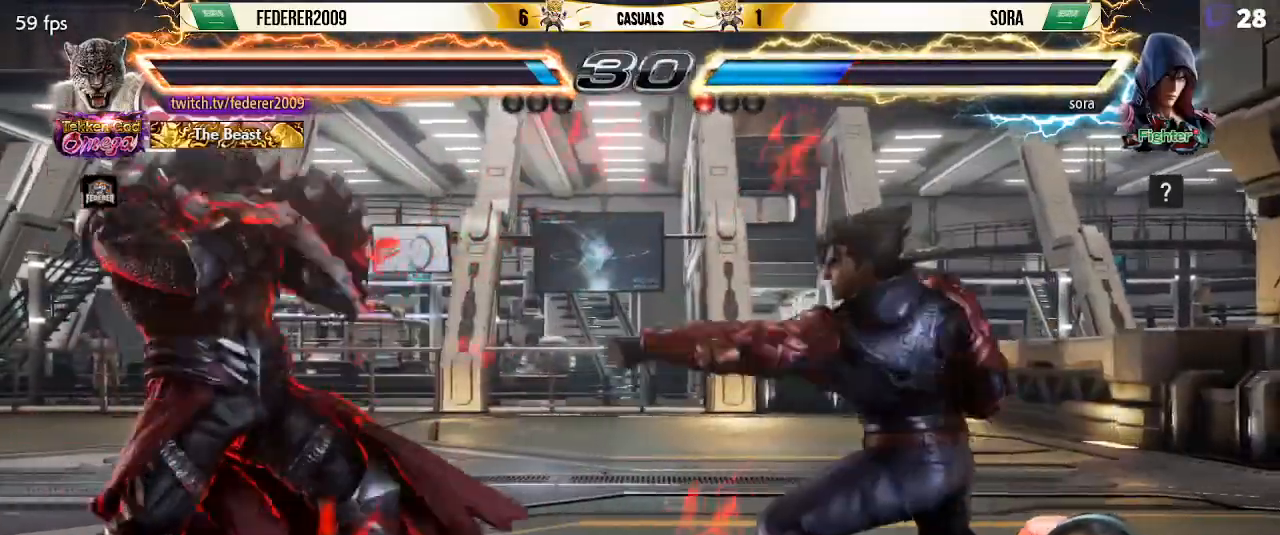
{"buttons": ["SQUARE"], "left_stick": "center", "events": [[133, "DPAD_LEFT", "up"]]}
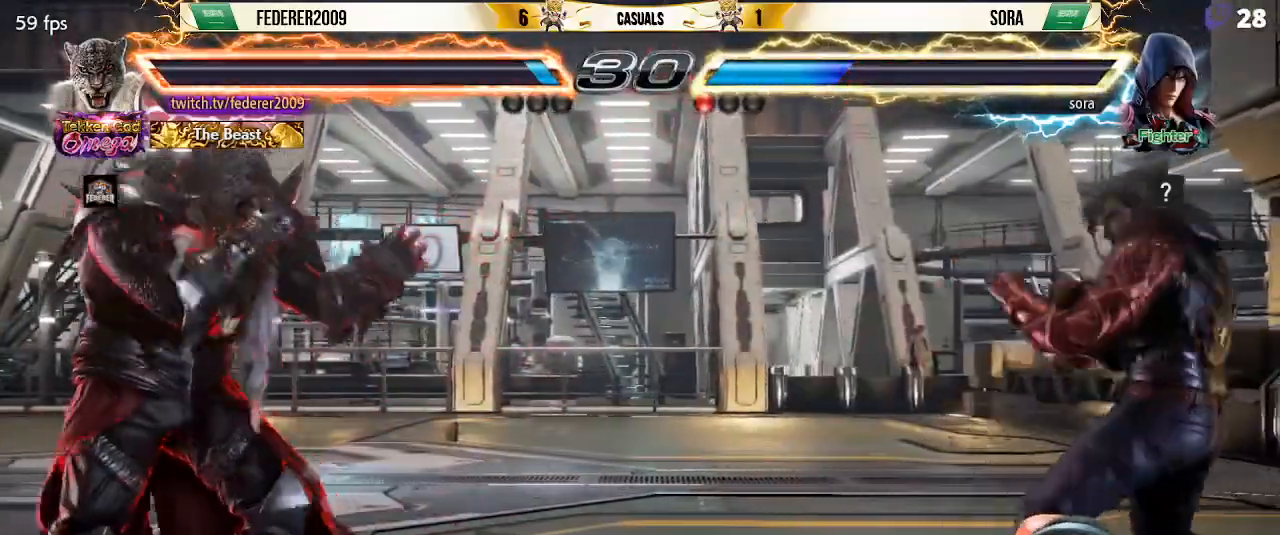
{"buttons": ["SQUARE", "DPAD_LEFT"], "left_stick": "center", "events": [[33, "DPAD_RIGHT", "down"], [167, "DPAD_RIGHT", "up"], [200, "DPAD_LEFT", "down"]]}
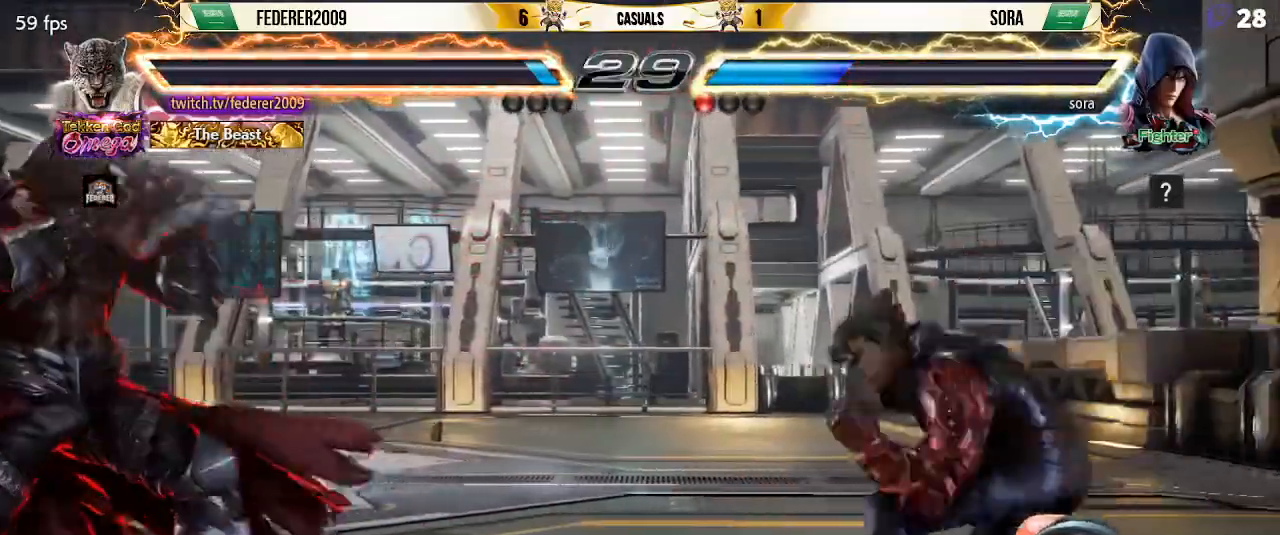
{"buttons": ["SQUARE", "R1", "DPAD_DOWN", "DPAD_RIGHT"], "left_stick": "center", "events": [[33, "DPAD_LEFT", "up"], [200, "DPAD_RIGHT", "down"], [233, "DPAD_RIGHT", "up"], [300, "DPAD_DOWN", "down"], [300, "SQUARE", "up"], [333, "DPAD_RIGHT", "down"], [367, "R1", "down"], [367, "SQUARE", "down"]]}
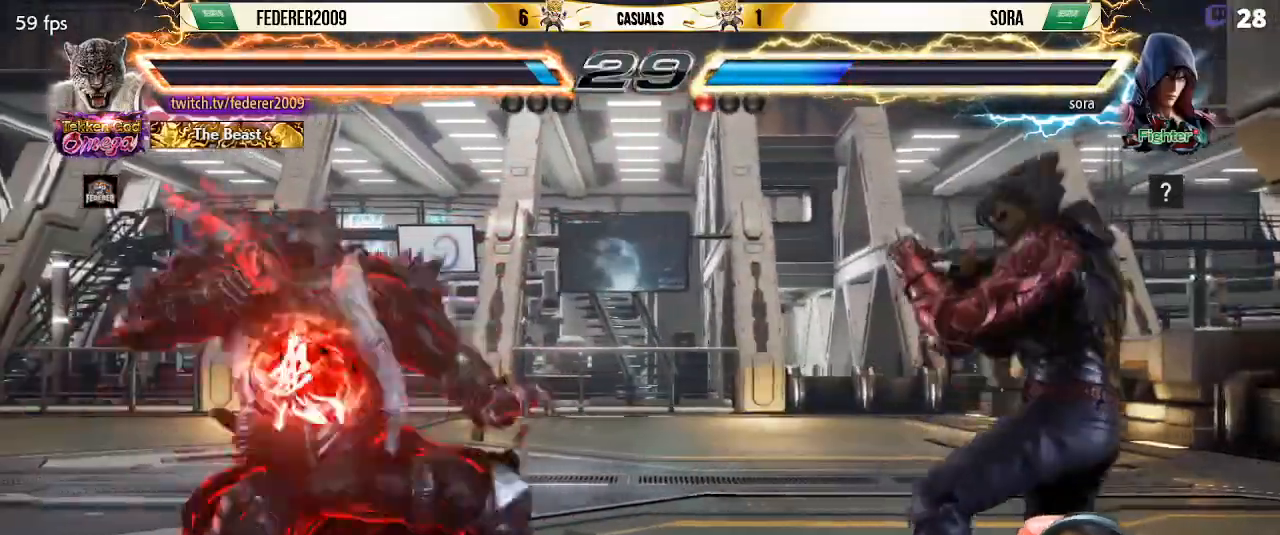
{"buttons": ["SQUARE", "DPAD_LEFT"], "left_stick": "center", "events": [[333, "DPAD_DOWN", "up"], [333, "DPAD_LEFT", "down"], [333, "DPAD_RIGHT", "up"], [400, "R1", "up"]]}
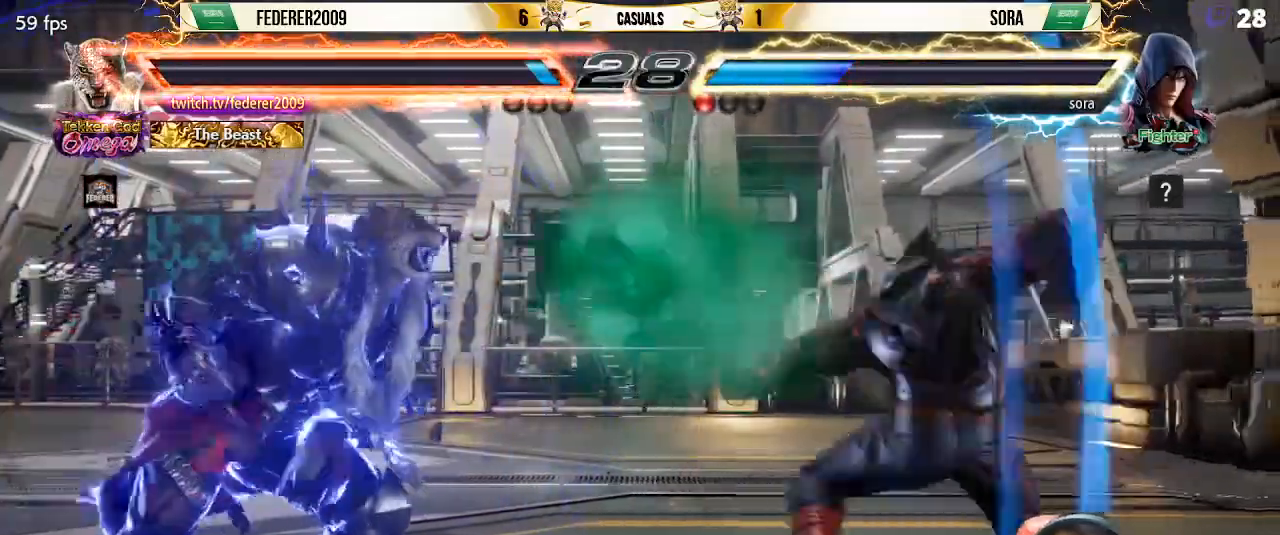
{"buttons": ["SQUARE", "DPAD_LEFT"], "left_stick": "center", "events": []}
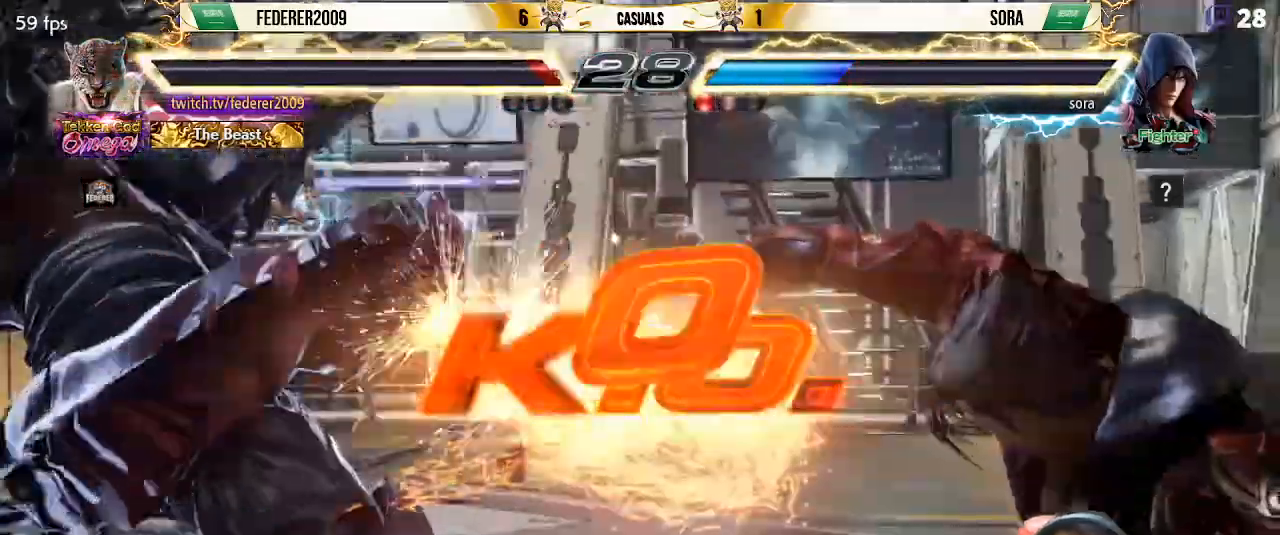
{"buttons": ["SQUARE"], "left_stick": "center", "events": [[367, "DPAD_LEFT", "up"]]}
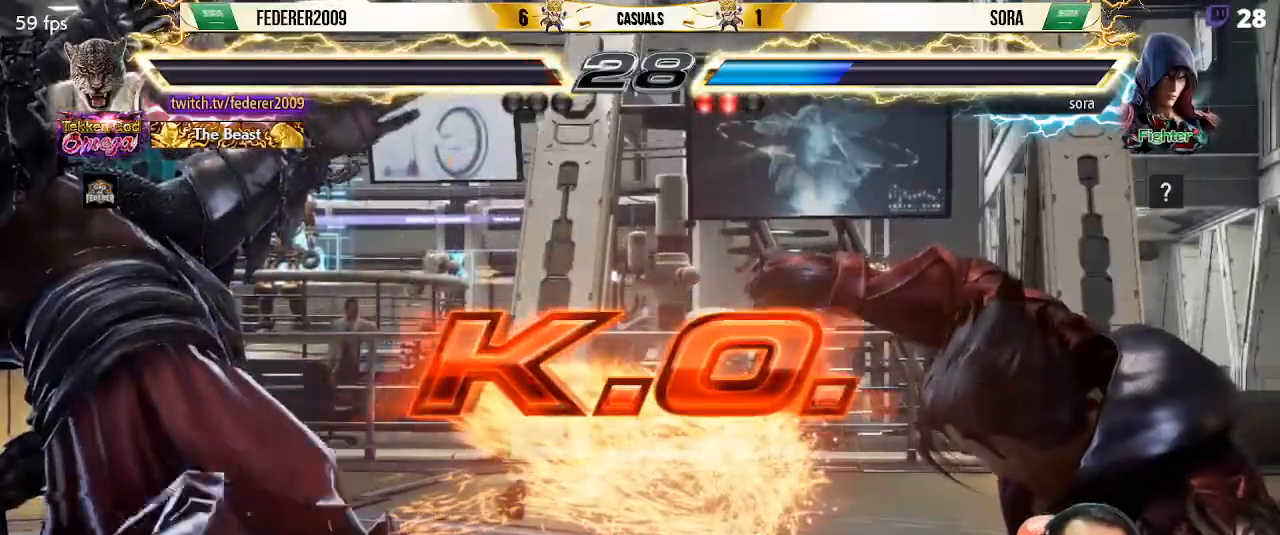
{"buttons": [], "left_stick": "center", "events": [[67, "SQUARE", "up"]]}
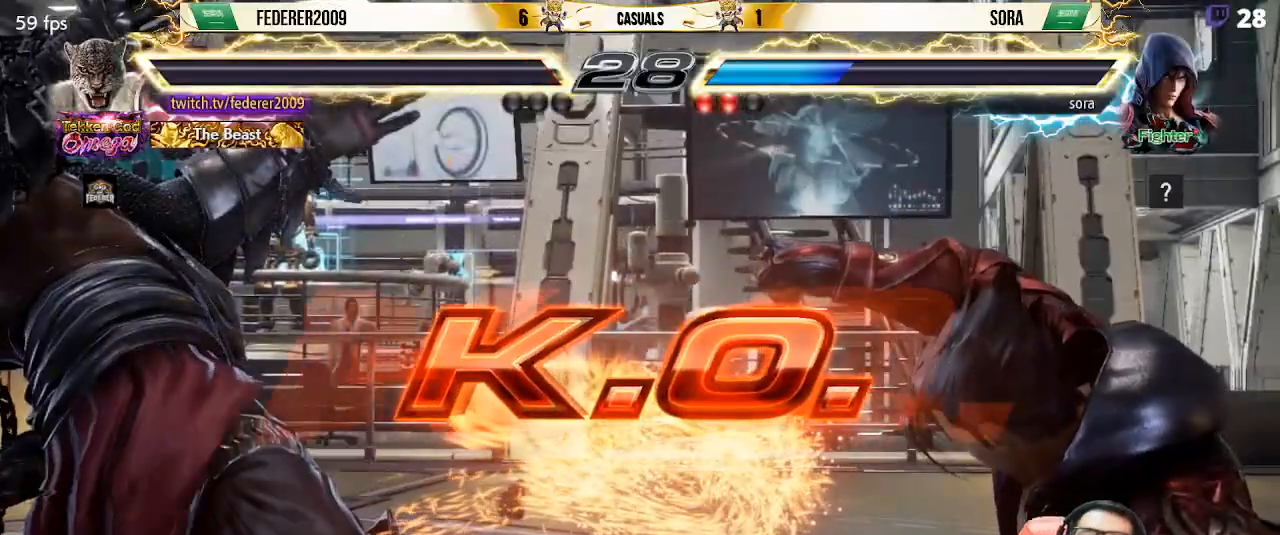
{"buttons": [], "left_stick": "center", "events": []}
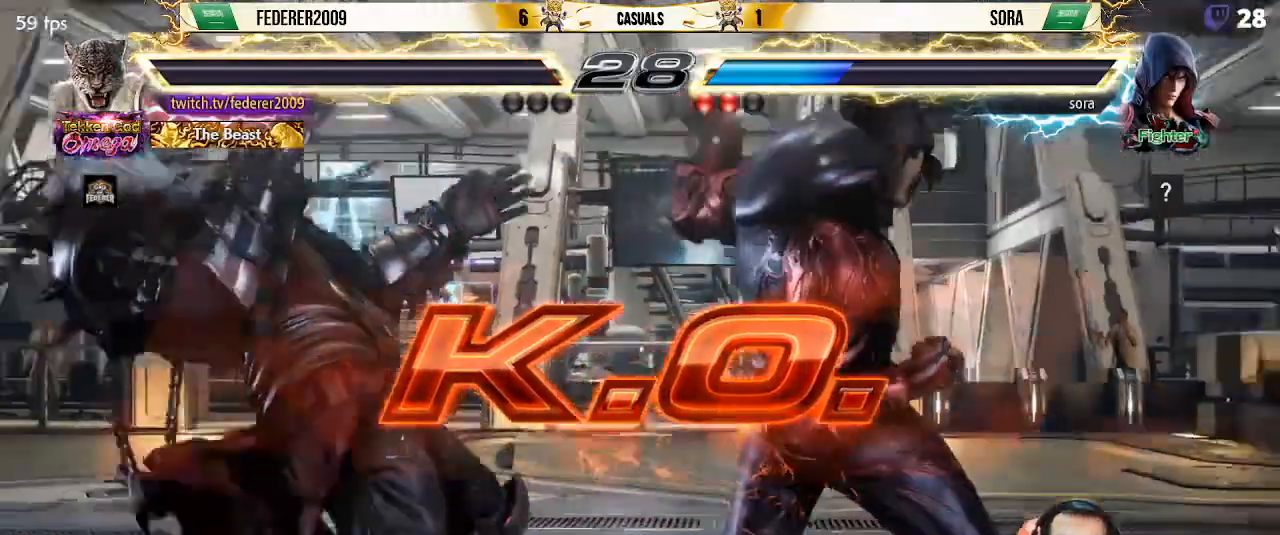
{"buttons": [], "left_stick": "center", "events": []}
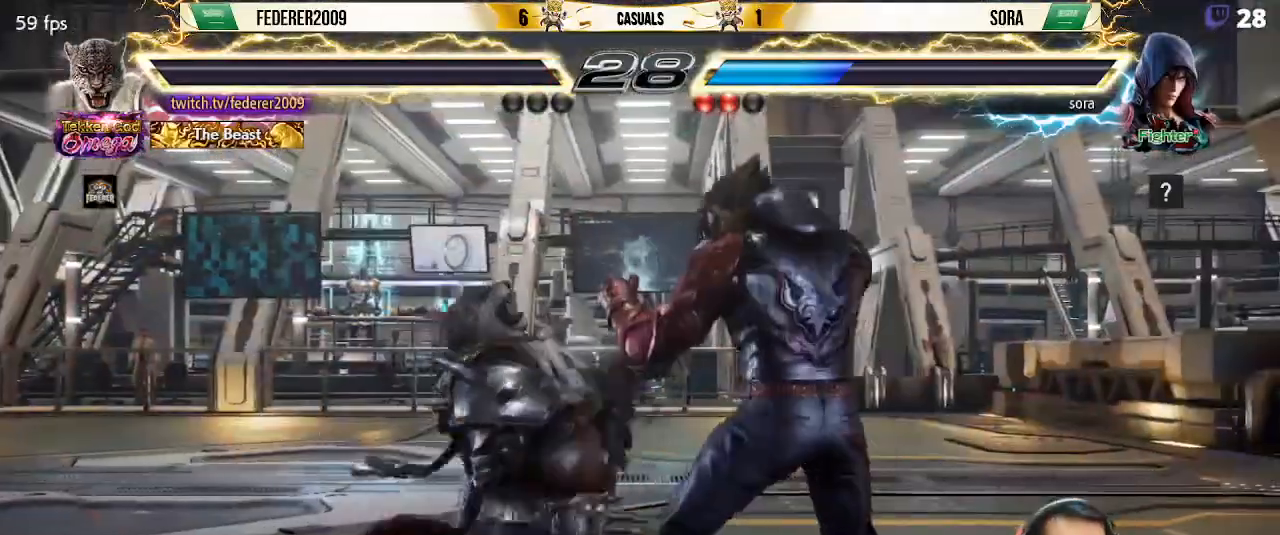
{"buttons": [], "left_stick": "center", "events": []}
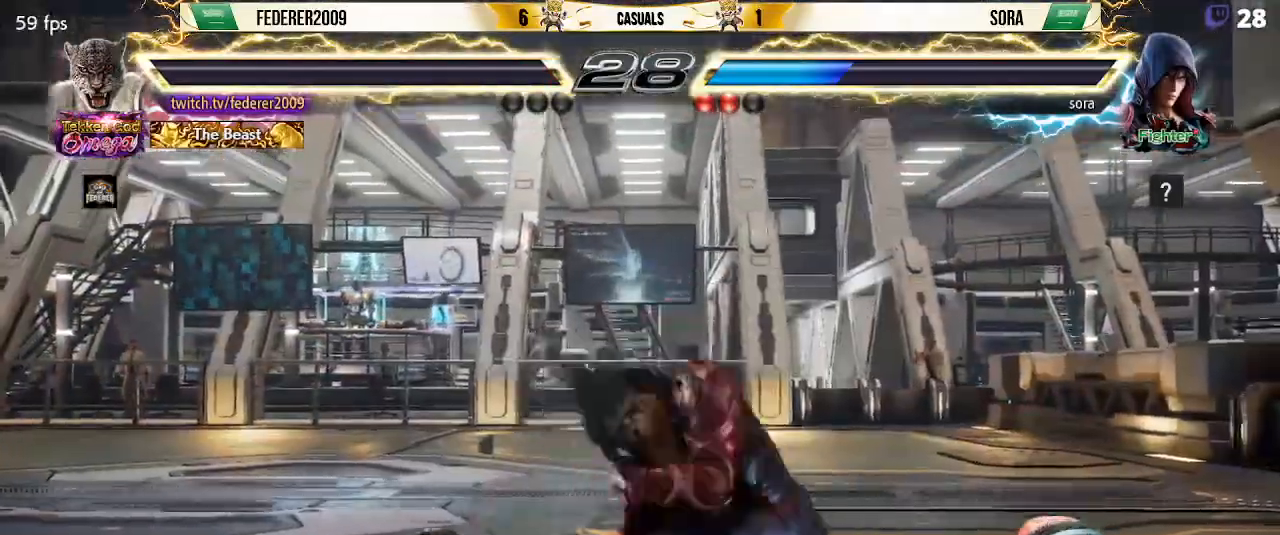
{"buttons": [], "left_stick": "center", "events": []}
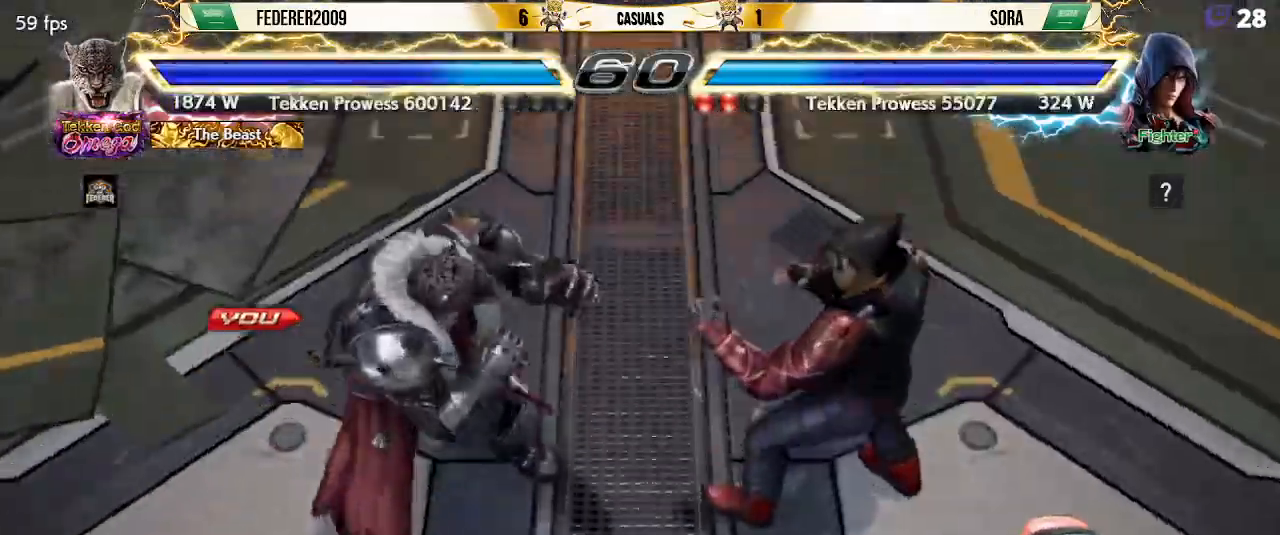
{"buttons": [], "left_stick": "center", "events": []}
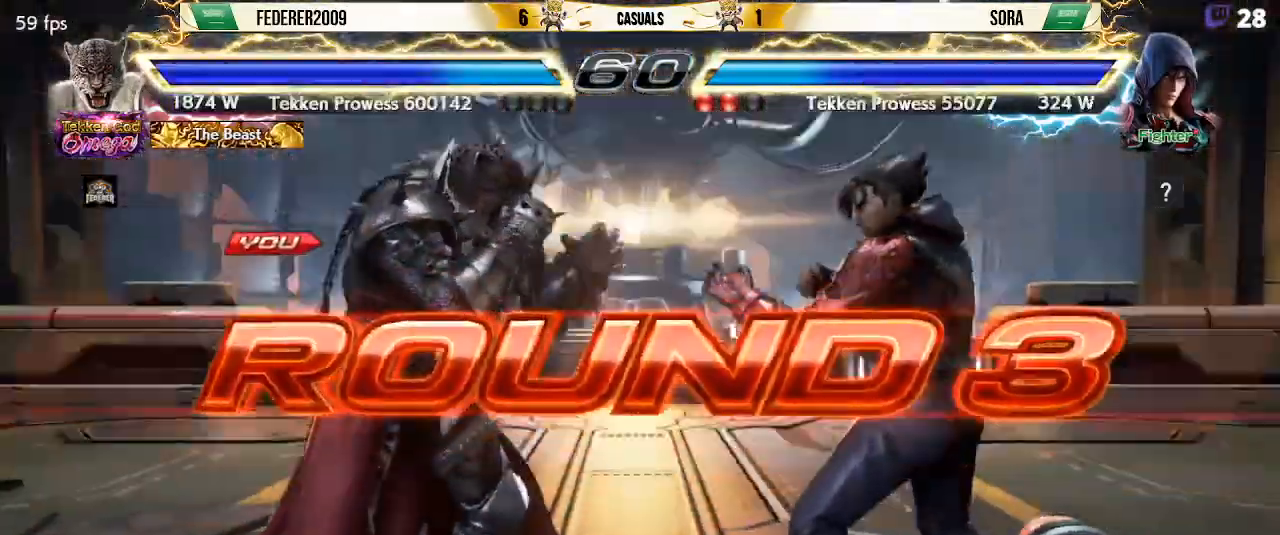
{"buttons": [], "left_stick": "center", "events": []}
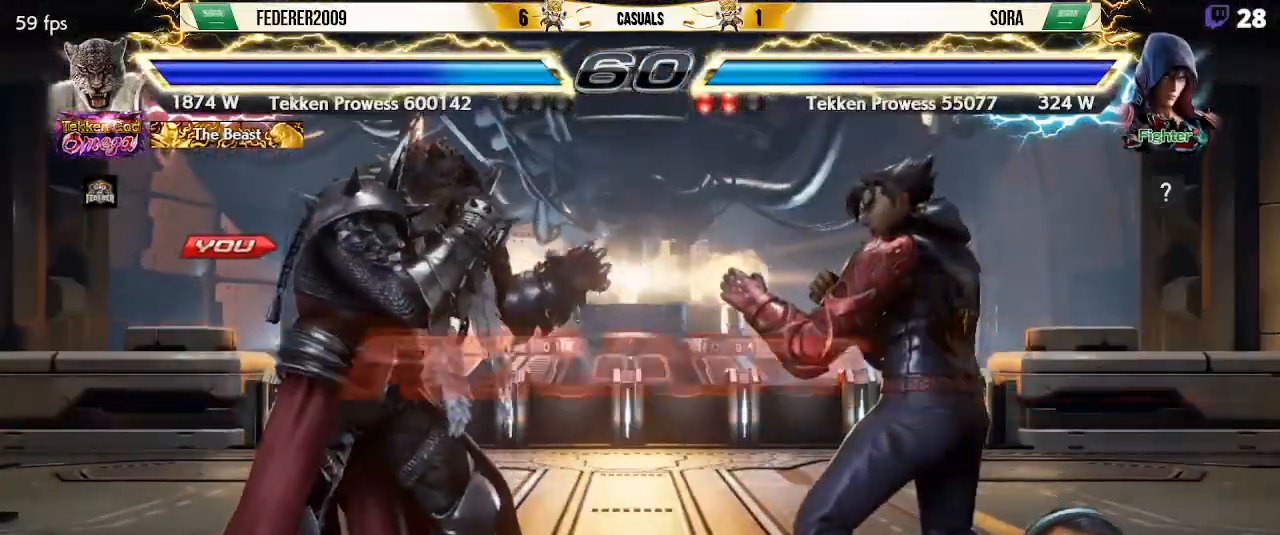
{"buttons": [], "left_stick": "center", "events": []}
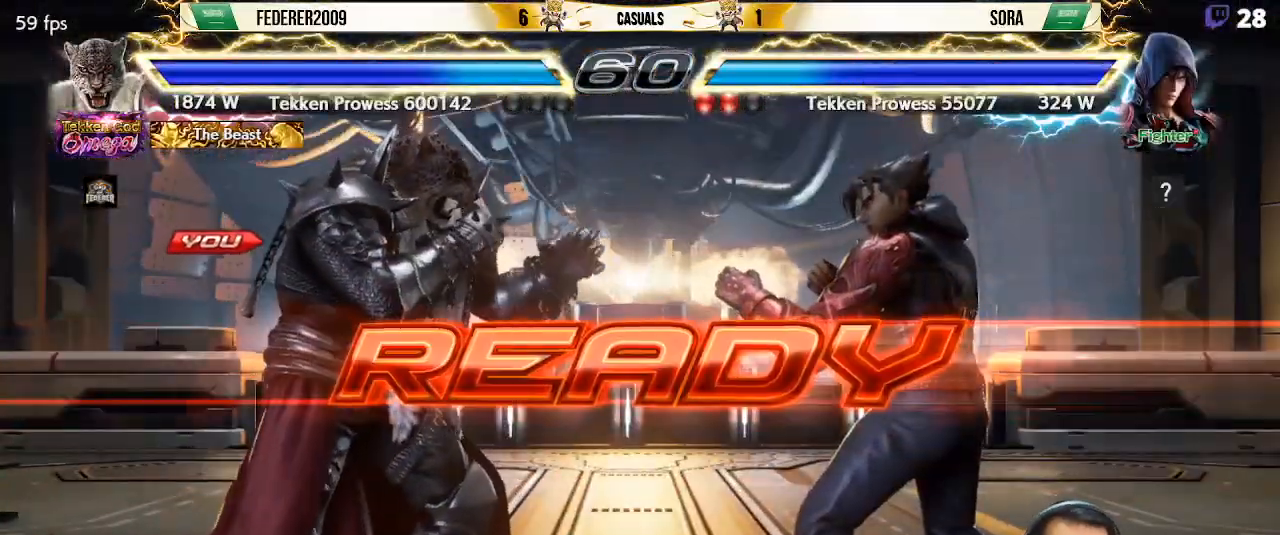
{"buttons": [], "left_stick": "center", "events": []}
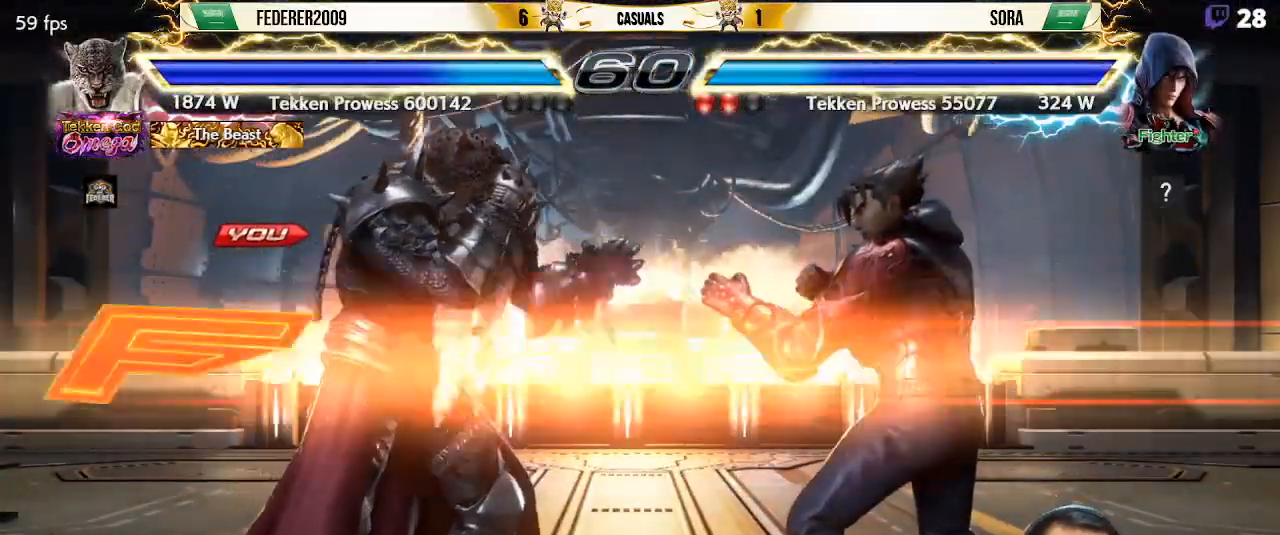
{"buttons": [], "left_stick": "center", "events": [[167, "SQUARE", "down"], [233, "TRIANGLE", "down"], [267, "SQUARE", "up"], [400, "TRIANGLE", "up"]]}
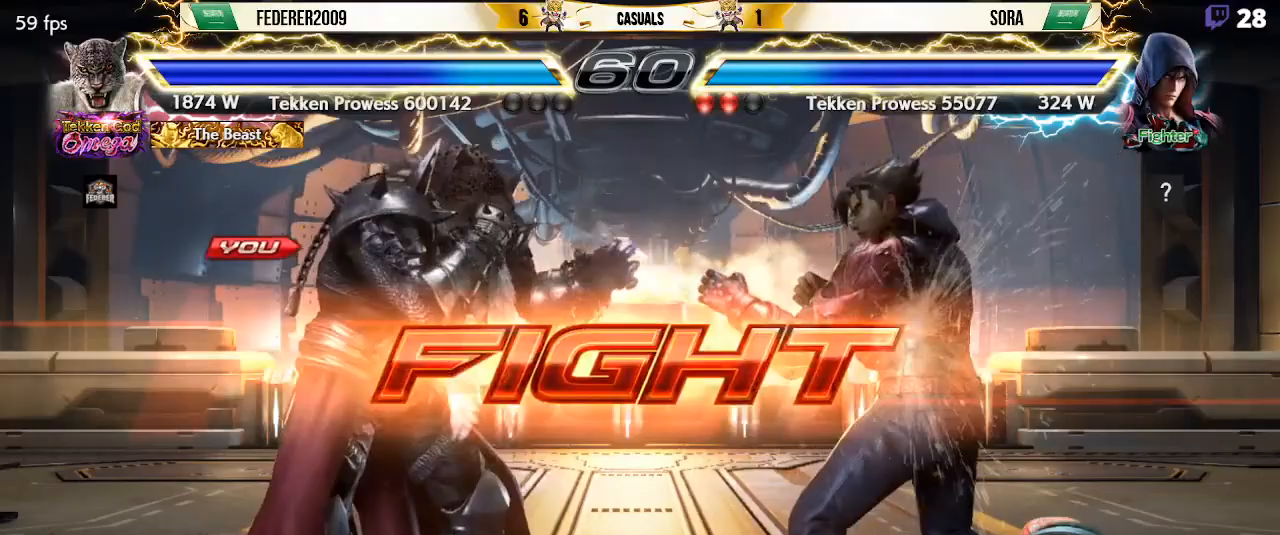
{"buttons": ["DPAD_LEFT"], "left_stick": "center", "events": [[100, "DPAD_RIGHT", "down"], [100, "SQUARE", "down"], [200, "SQUARE", "up"], [433, "DPAD_DOWN", "down"], [467, "DPAD_DOWN", "up"], [467, "DPAD_LEFT", "down"], [467, "DPAD_RIGHT", "up"]]}
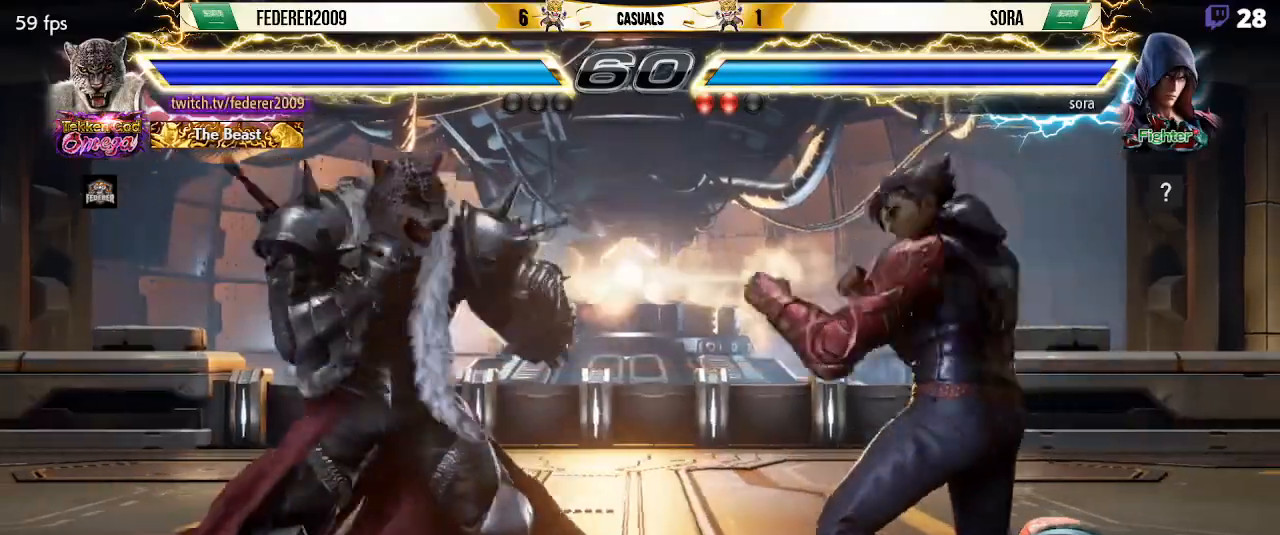
{"buttons": ["DPAD_LEFT"], "left_stick": "center", "events": [[67, "DPAD_LEFT", "up"], [167, "DPAD_LEFT", "down"], [267, "DPAD_LEFT", "up"], [300, "DPAD_DOWN", "down"], [333, "DPAD_DOWN", "up"], [333, "DPAD_LEFT", "down"]]}
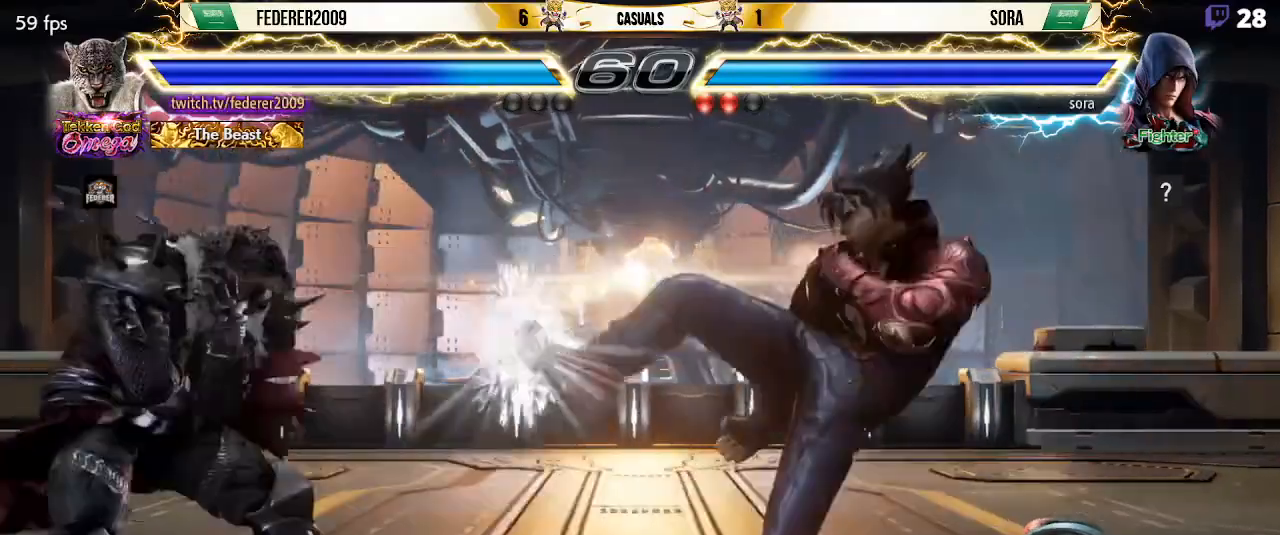
{"buttons": ["DPAD_RIGHT"], "left_stick": "center", "events": [[267, "DPAD_LEFT", "up"], [367, "DPAD_RIGHT", "down"], [433, "DPAD_RIGHT", "up"], [500, "DPAD_RIGHT", "down"]]}
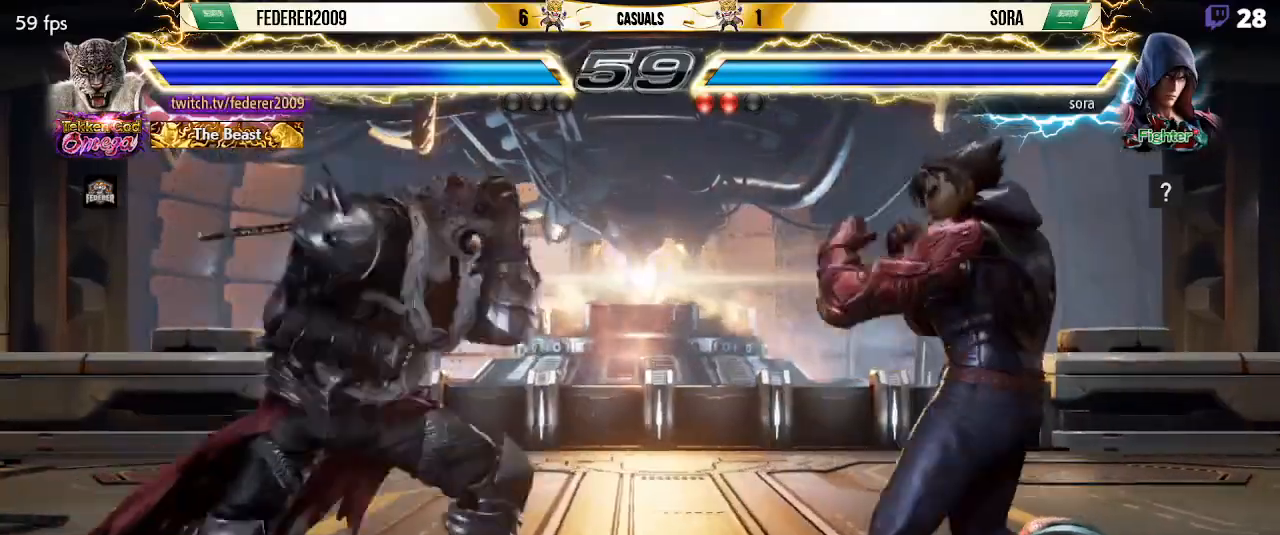
{"buttons": [], "left_stick": "center", "events": [[100, "DPAD_LEFT", "down"], [100, "DPAD_RIGHT", "up"], [167, "DPAD_LEFT", "up"], [300, "DPAD_LEFT", "down"], [367, "DPAD_LEFT", "up"], [400, "DPAD_DOWN", "down"], [433, "DPAD_DOWN", "up"], [433, "DPAD_LEFT", "down"], [500, "DPAD_LEFT", "up"]]}
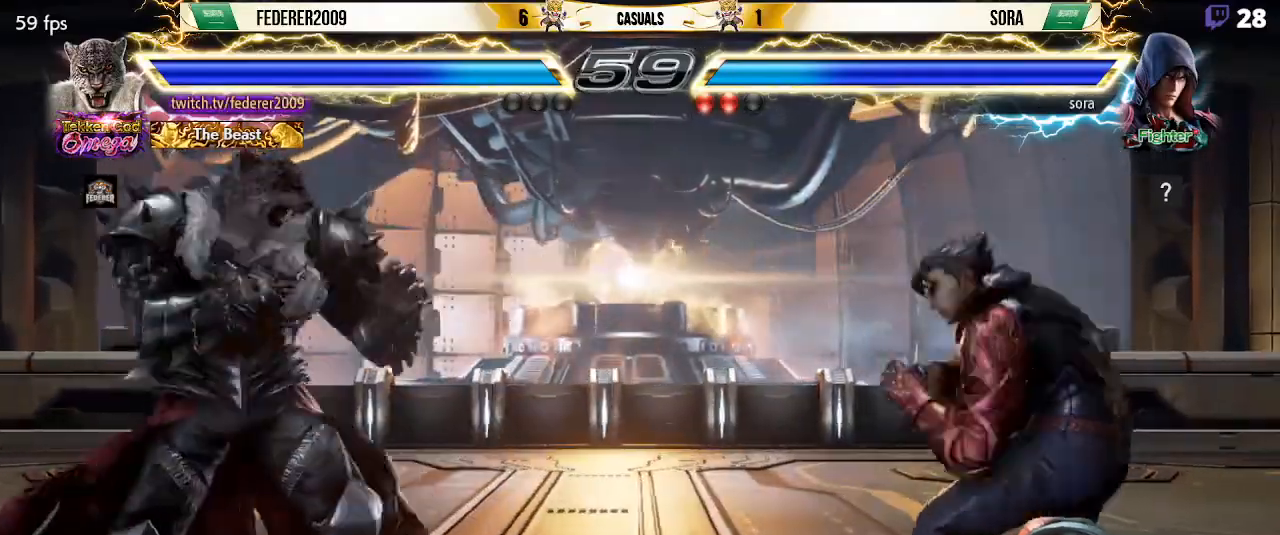
{"buttons": [], "left_stick": "center", "events": [[67, "DPAD_LEFT", "down"], [167, "DPAD_LEFT", "up"], [200, "DPAD_DOWN", "down"], [233, "DPAD_LEFT", "down"], [267, "DPAD_DOWN", "up"], [300, "DPAD_LEFT", "up"], [367, "DPAD_LEFT", "down"], [500, "DPAD_LEFT", "up"]]}
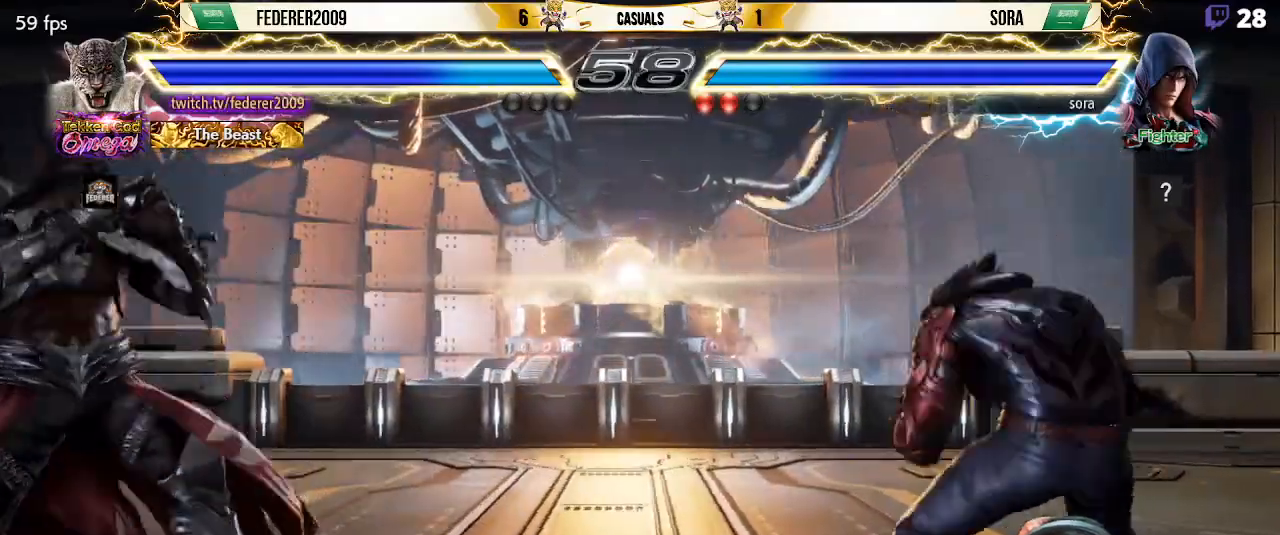
{"buttons": ["DPAD_DOWN"], "left_stick": "center", "events": [[67, "DPAD_RIGHT", "down"], [100, "DPAD_RIGHT", "up"], [100, "DPAD_UP", "down"], [133, "DPAD_UP", "up"], [367, "DPAD_RIGHT", "down"], [433, "DPAD_RIGHT", "up"], [467, "DPAD_DOWN", "down"]]}